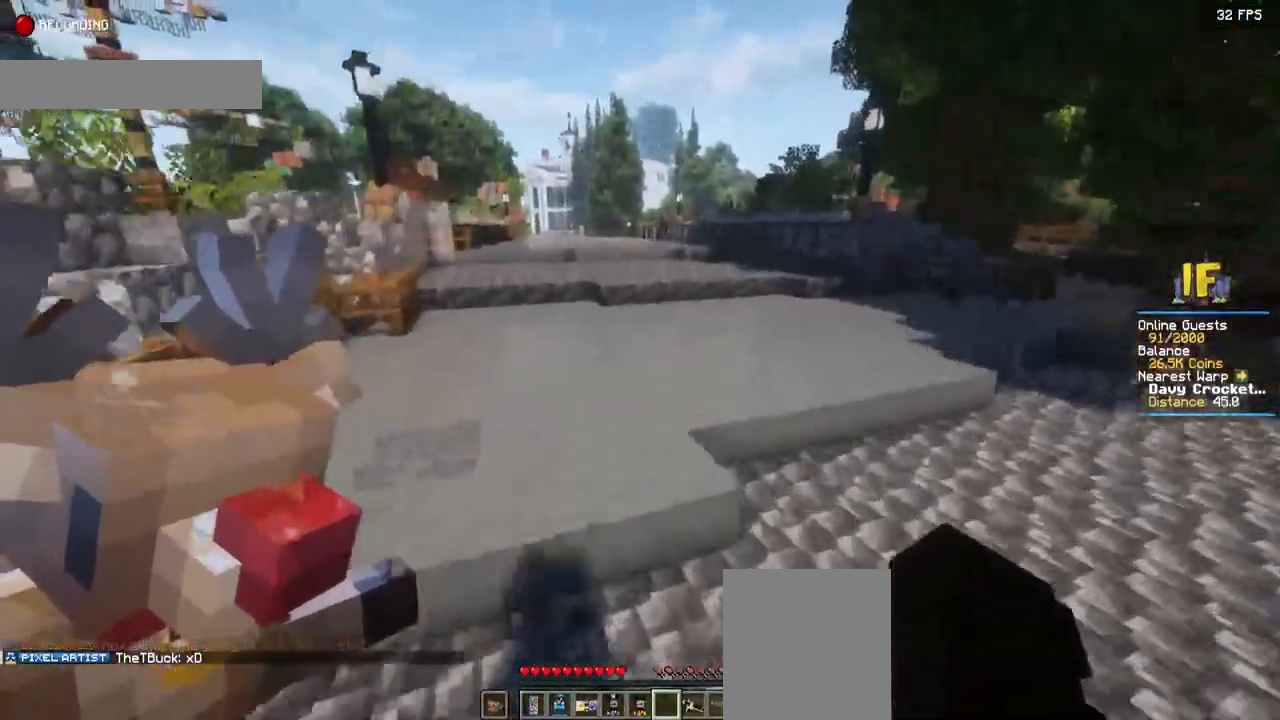
Gameplay with keyboard and mouse; each line is a JSON object with the keys and mouse buttons held at the frame after it. "events" lists presses ("down") and releases ("up") of "a", "d", "s", "space", "w", "mouse_left" and "mouse_right" between this image and that frame as [ms after this image, input, new state], when the widget could be followed in between. "mouse_left", "mouse_right" = the "left", "right" buttons of the "mouse" list. No other keys are recorded. Fast repeated clicks can show as one long hold. Mouse movement is not recorded.
{"keys": ["space", "w"], "mouse": [], "events": []}
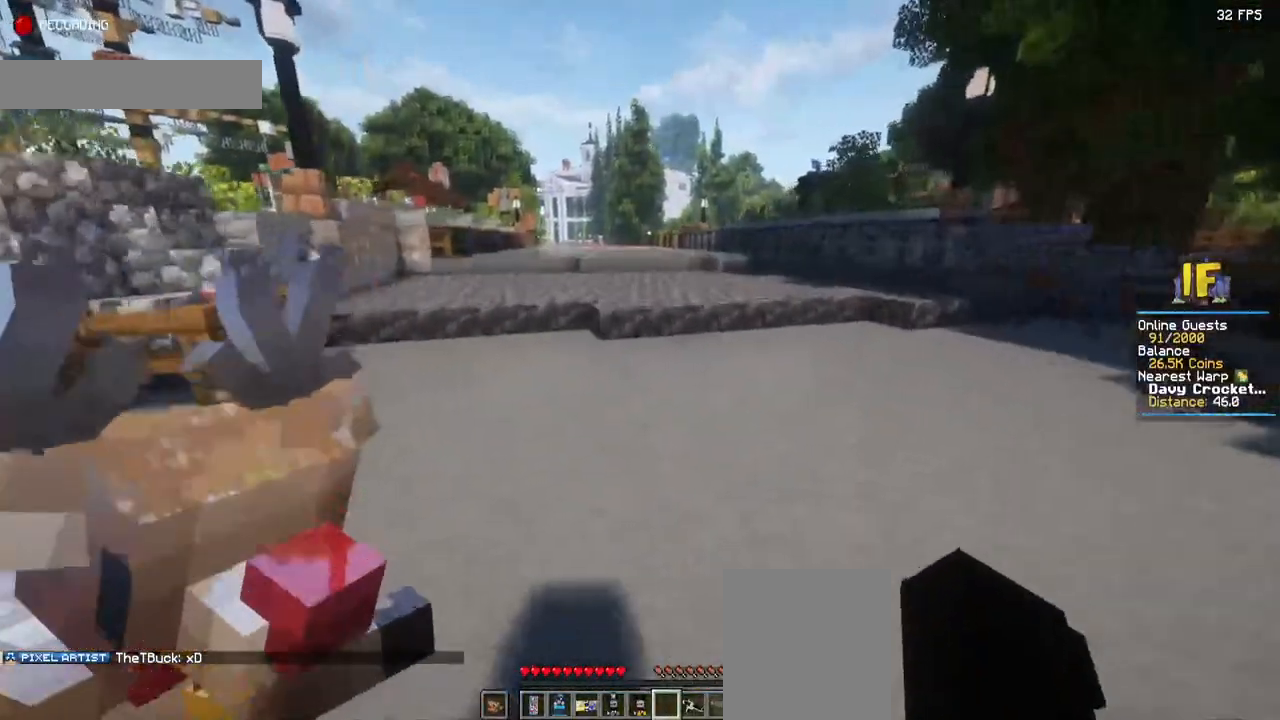
{"keys": ["space", "w"], "mouse": [], "events": []}
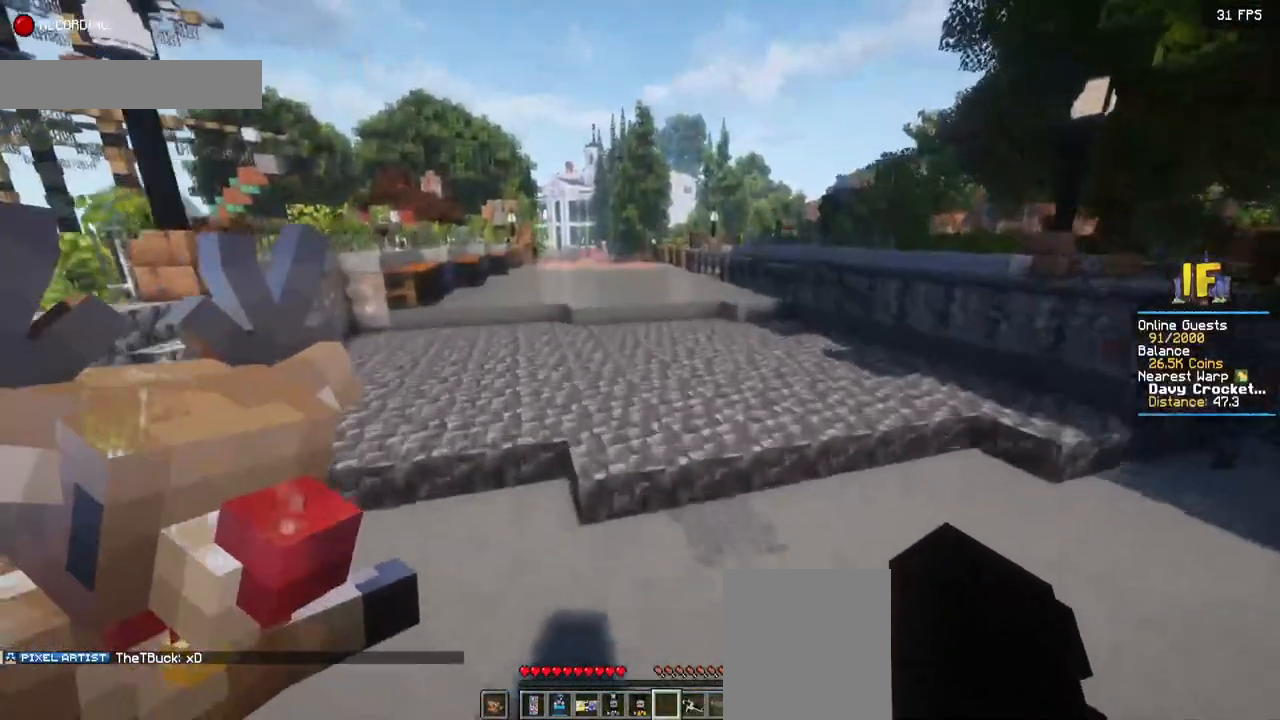
{"keys": ["space", "w"], "mouse": [], "events": []}
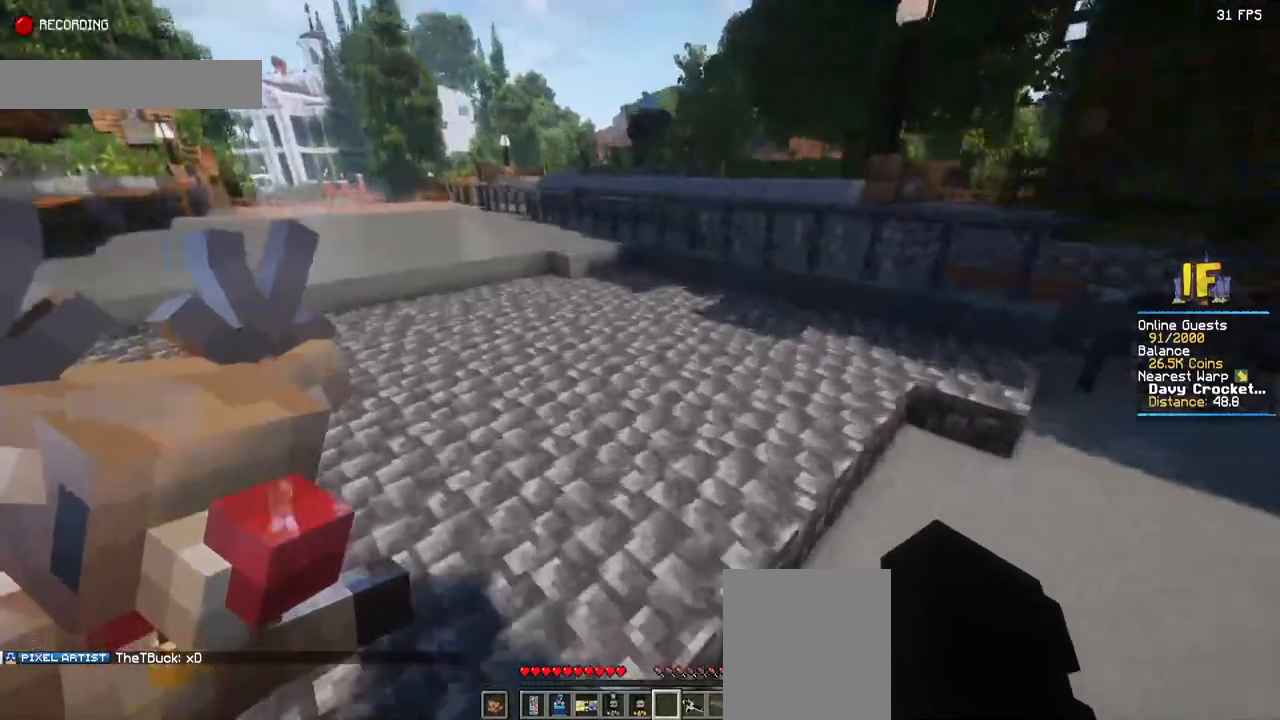
{"keys": ["space", "w"], "mouse": [], "events": []}
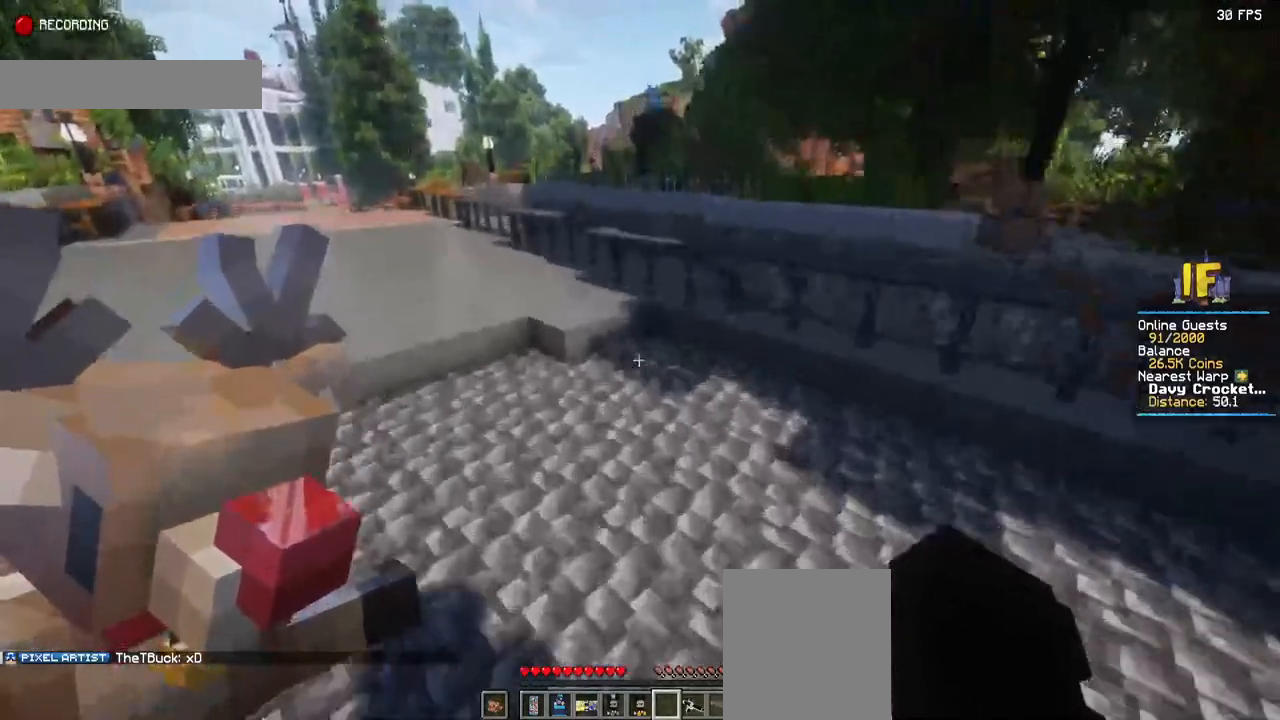
{"keys": ["space", "w"], "mouse": [], "events": []}
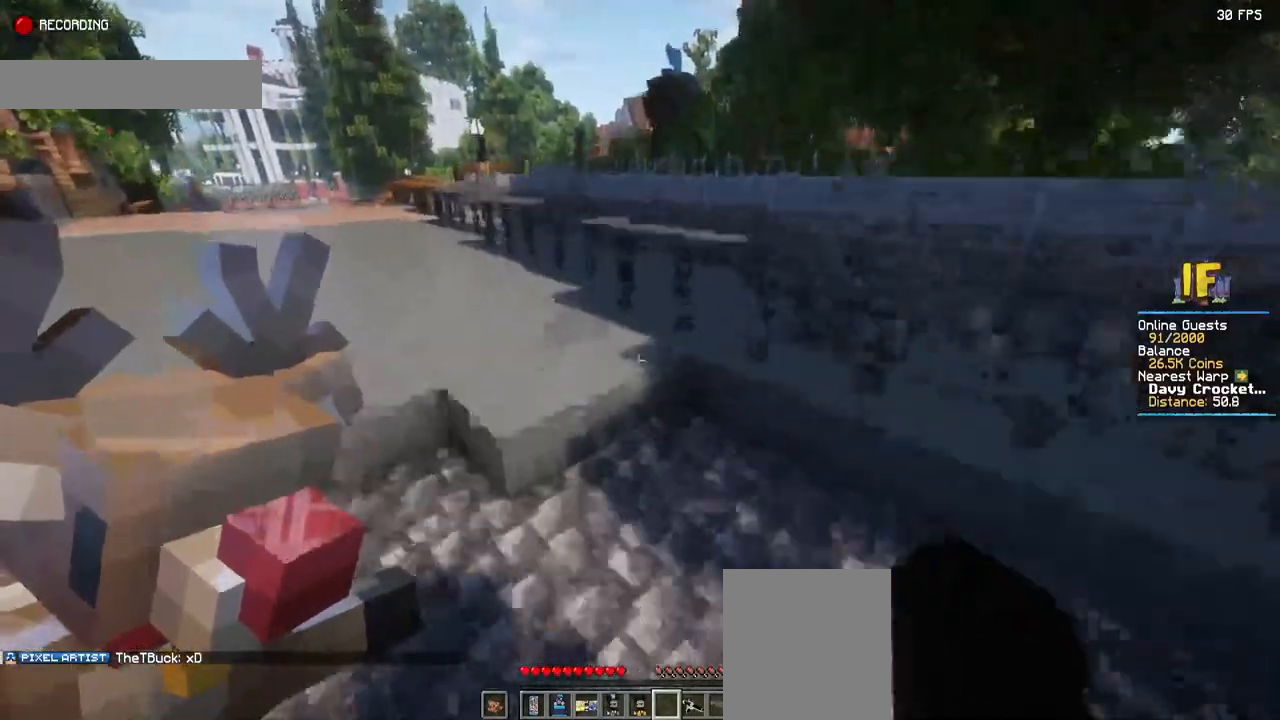
{"keys": ["space", "w"], "mouse": [], "events": []}
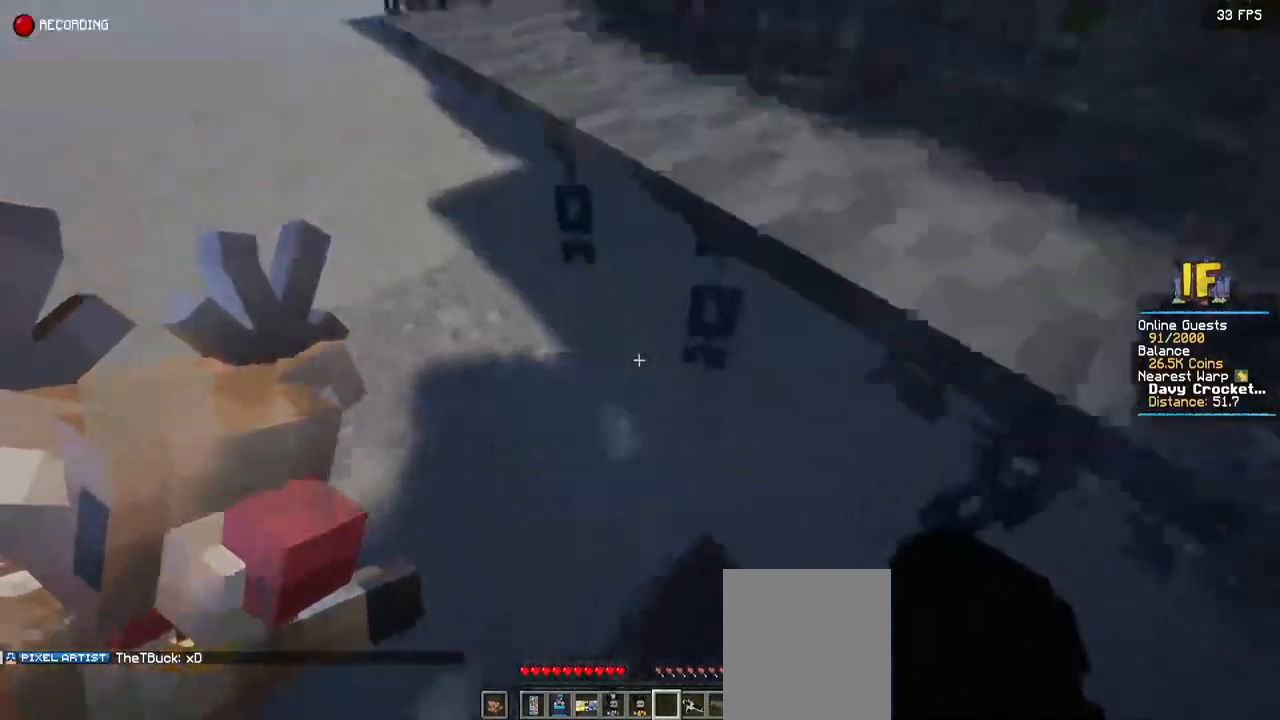
{"keys": ["space", "w"], "mouse": [], "events": []}
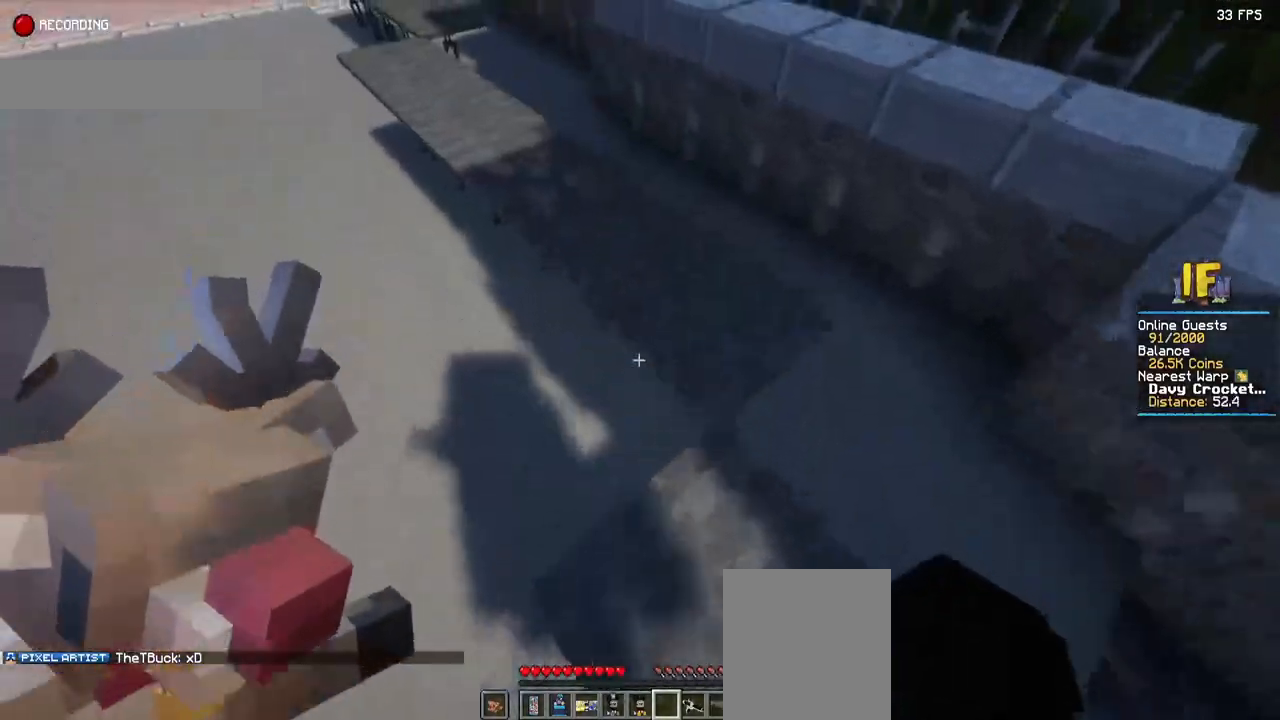
{"keys": ["space", "w"], "mouse": [], "events": []}
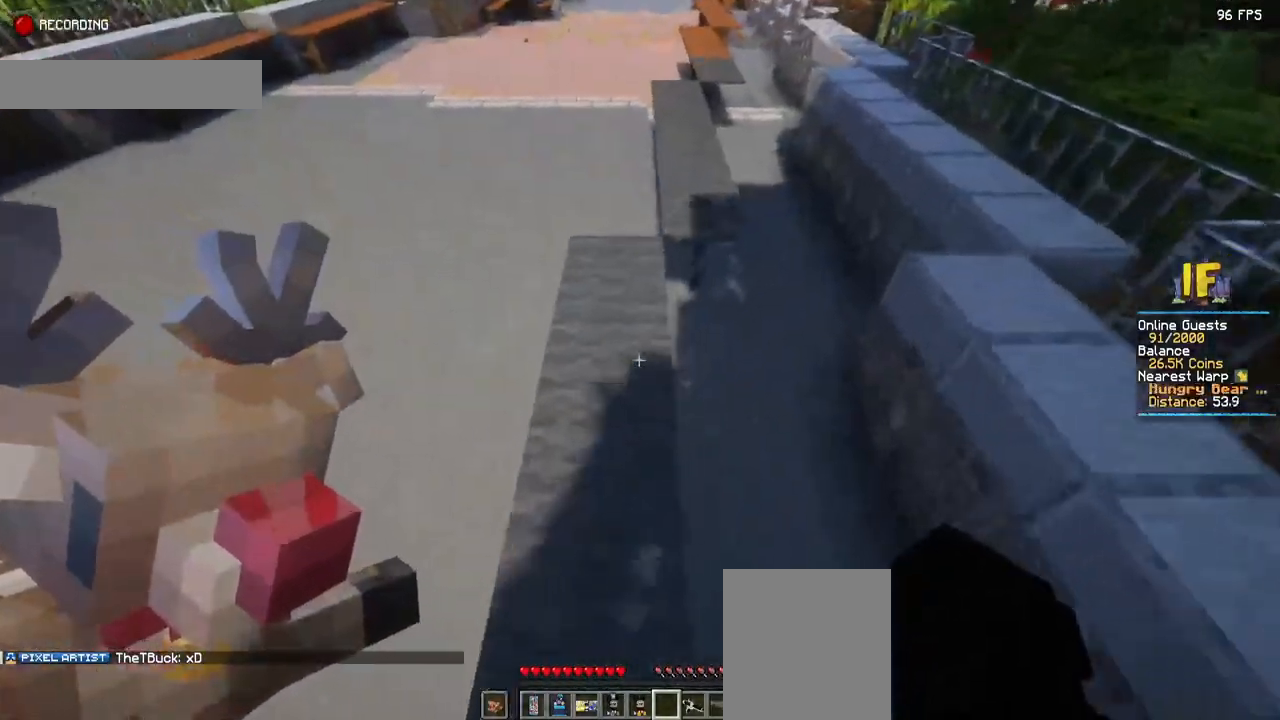
{"keys": ["space", "w"], "mouse": [], "events": []}
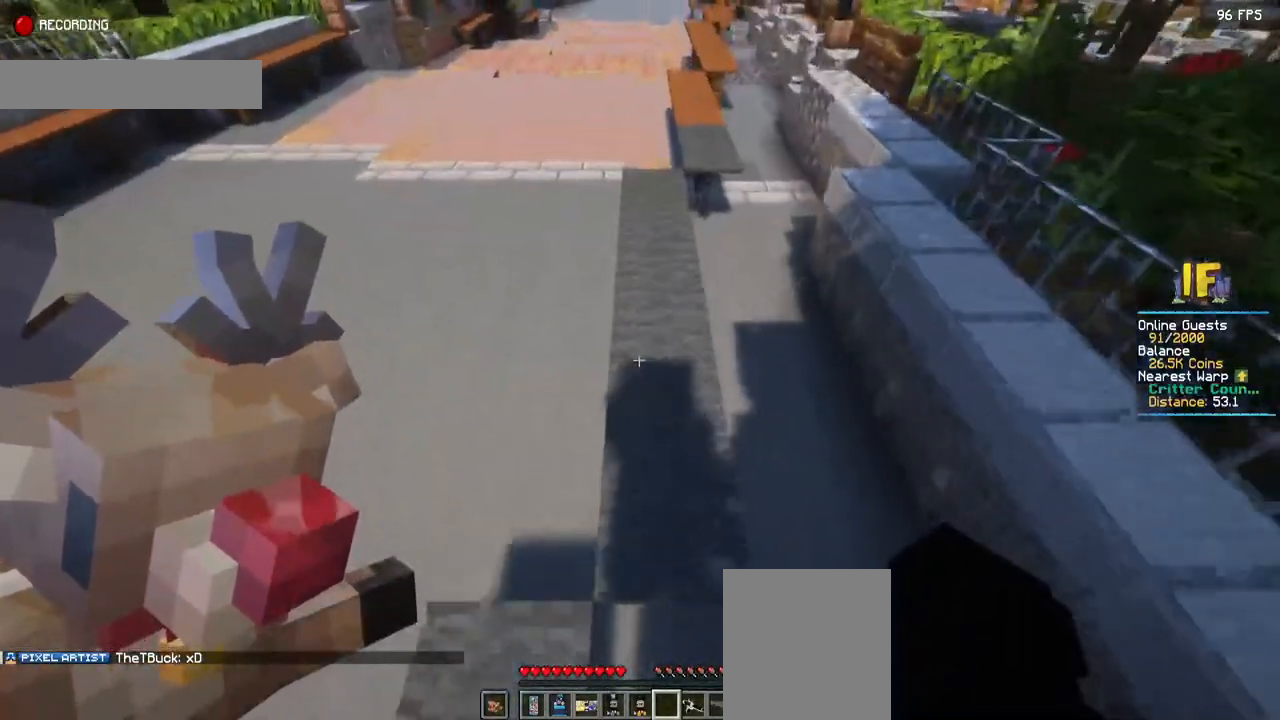
{"keys": ["space", "w"], "mouse": [], "events": []}
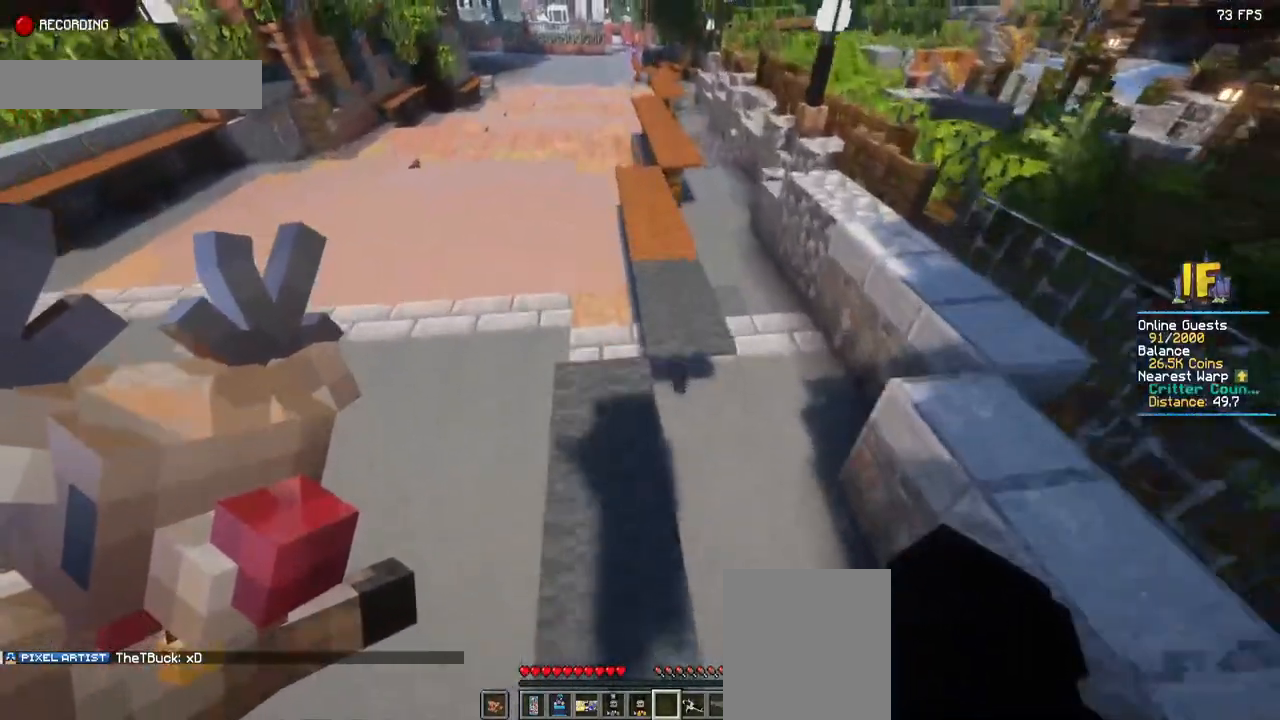
{"keys": ["space", "w"], "mouse": [], "events": []}
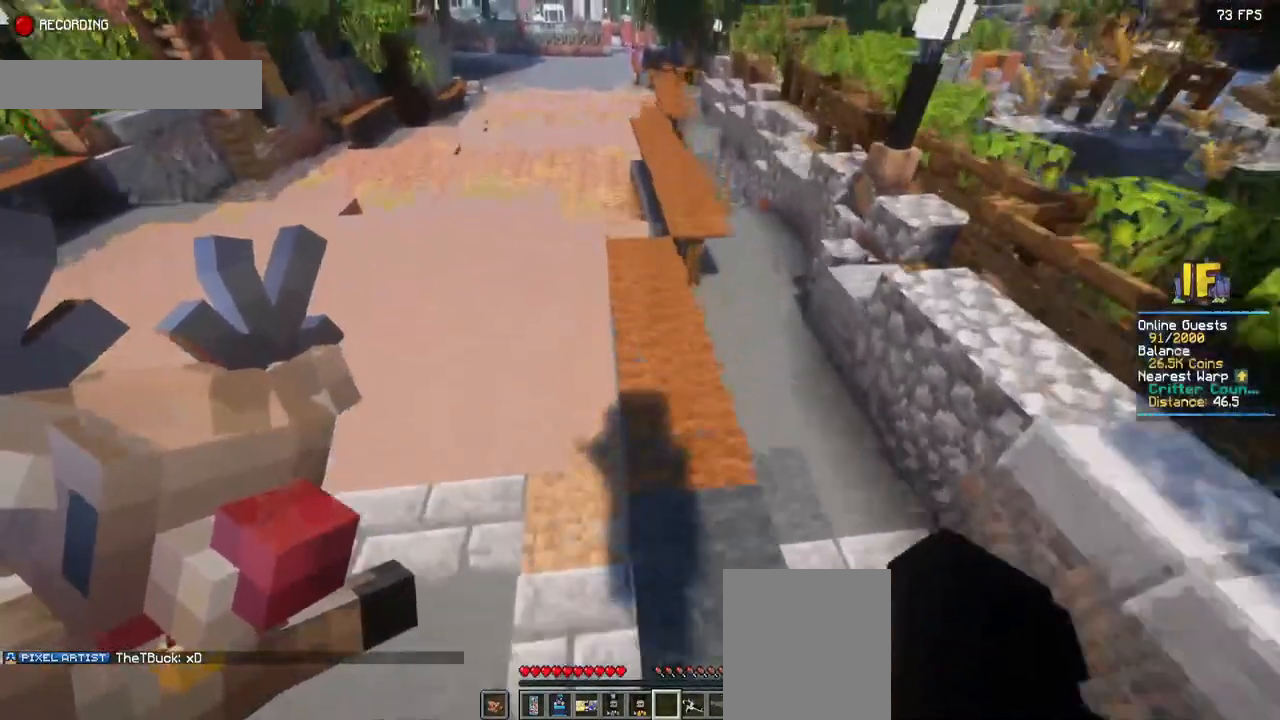
{"keys": ["space", "w"], "mouse": [], "events": []}
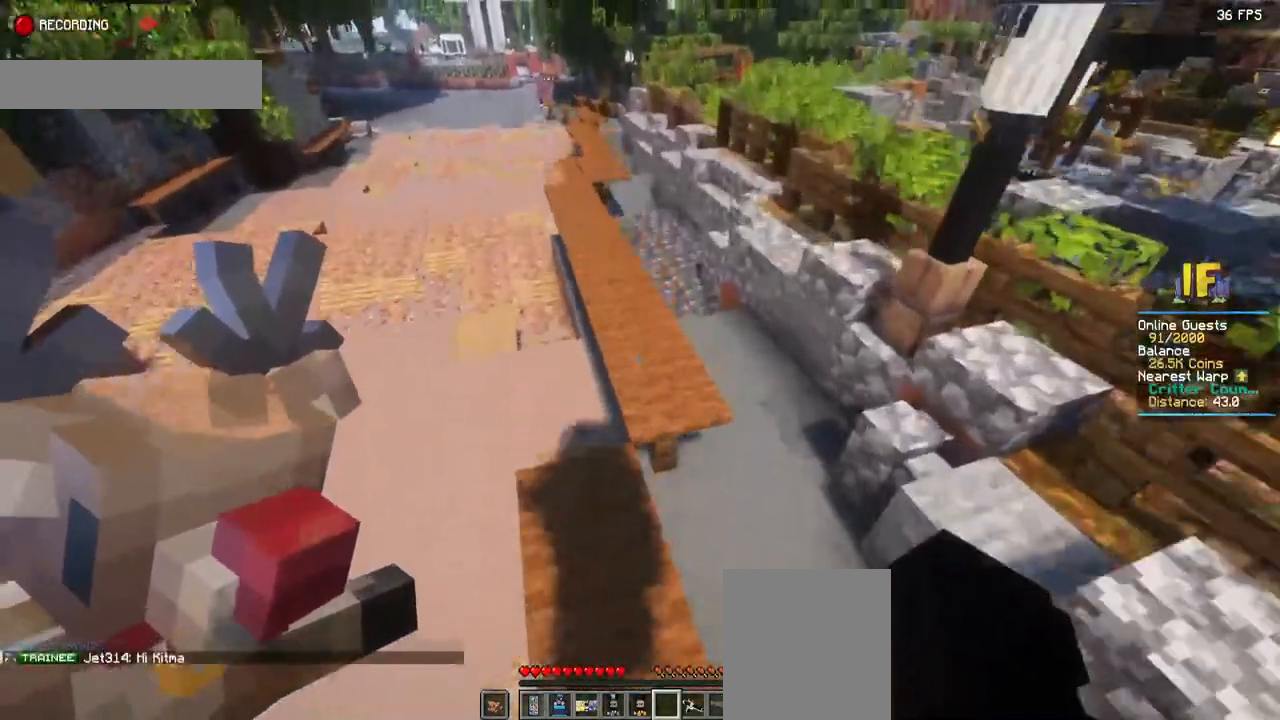
{"keys": ["space", "w"], "mouse": [], "events": []}
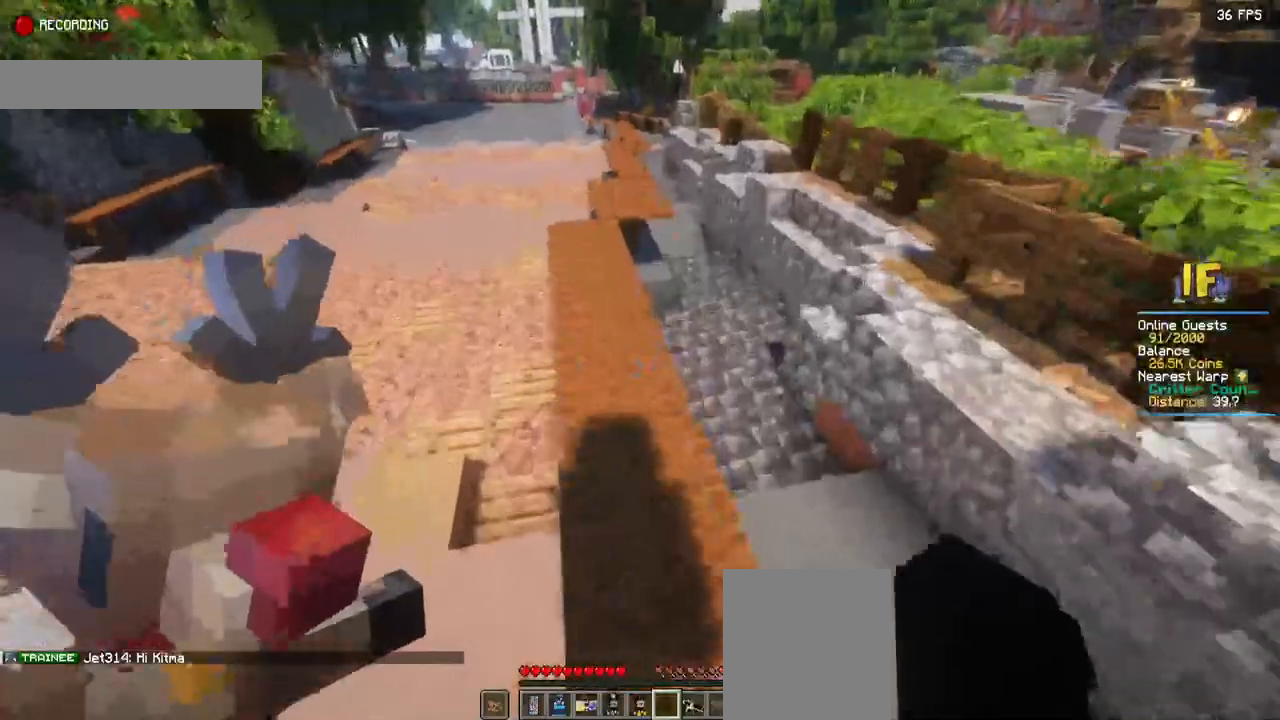
{"keys": ["space", "w"], "mouse": [], "events": []}
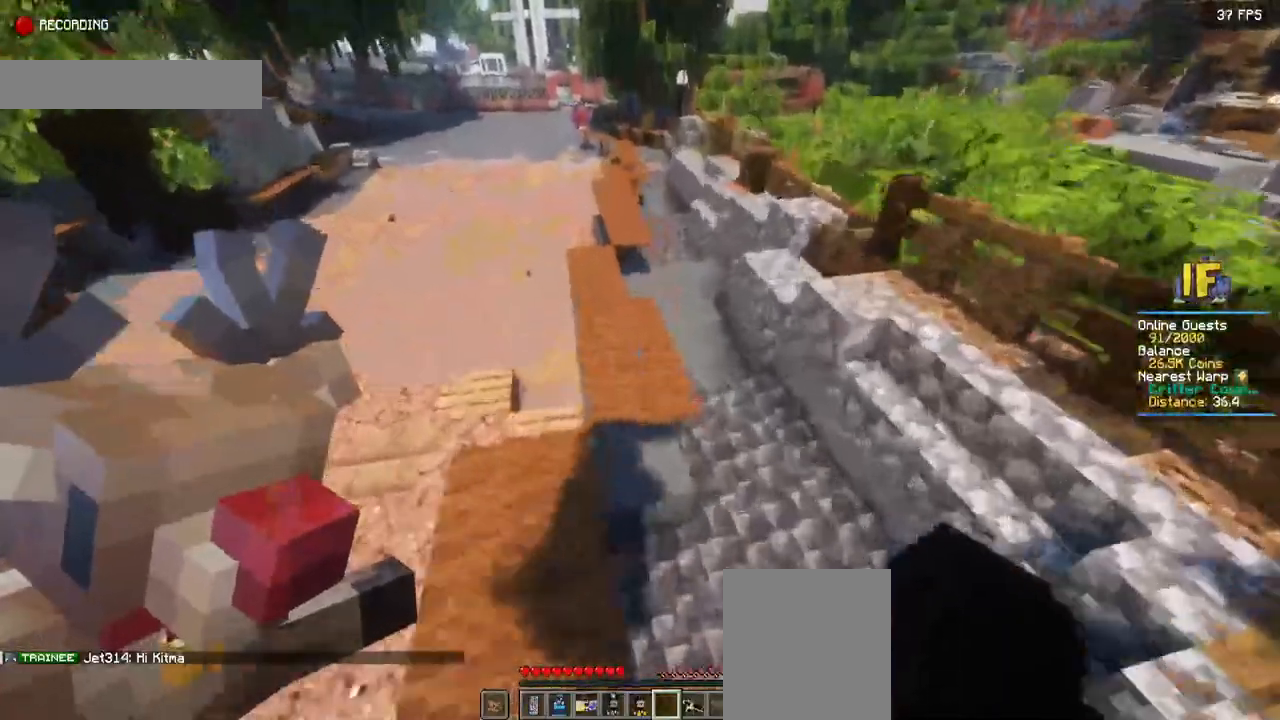
{"keys": ["space", "w"], "mouse": [], "events": []}
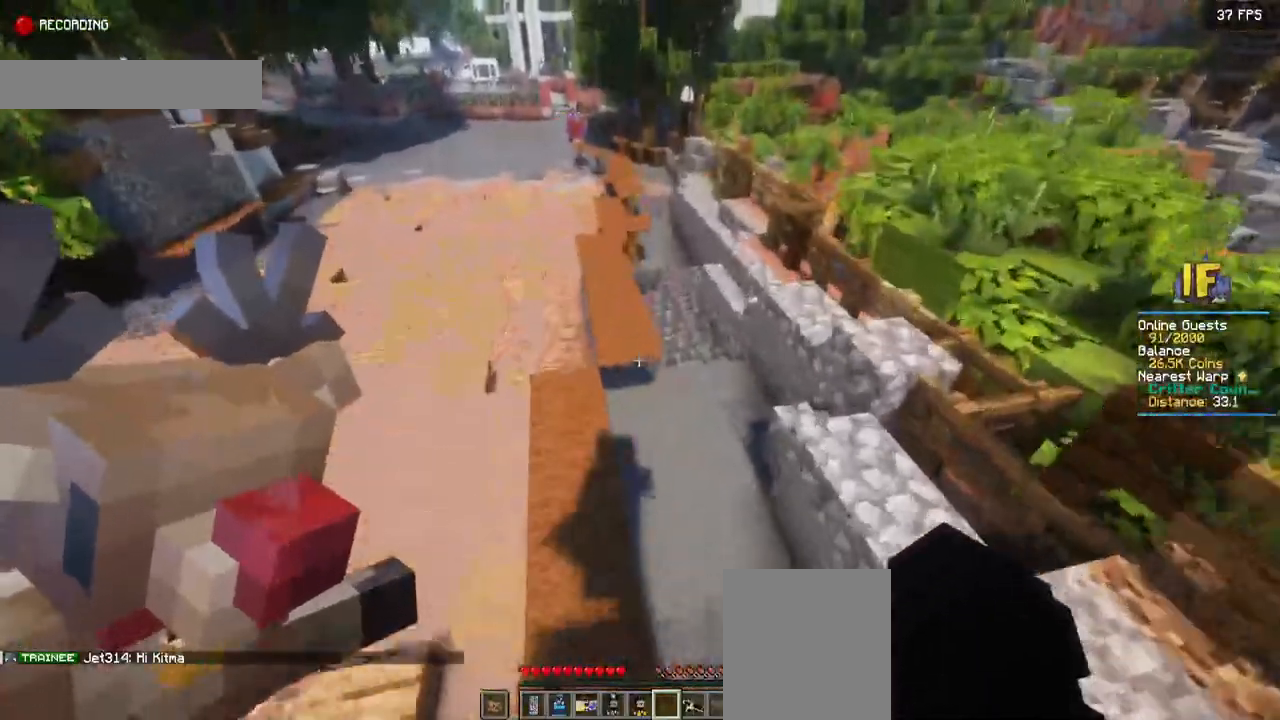
{"keys": ["space", "w"], "mouse": [], "events": []}
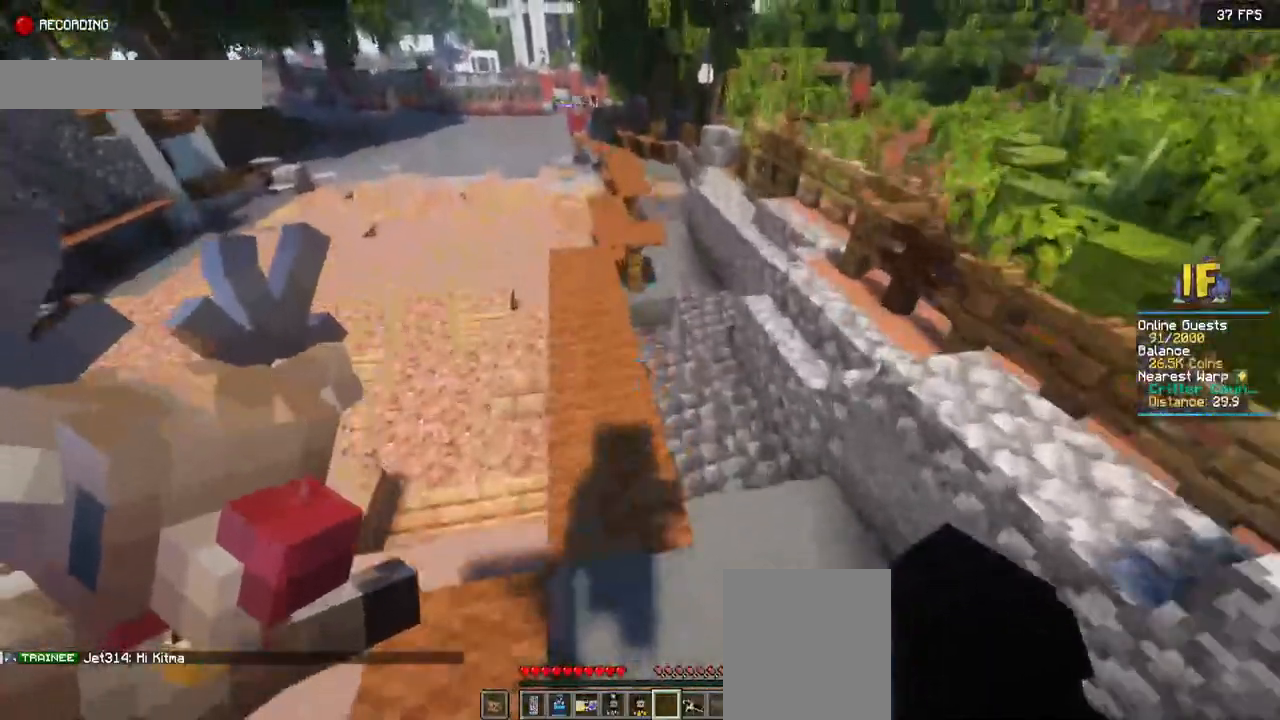
{"keys": ["space", "w"], "mouse": [], "events": []}
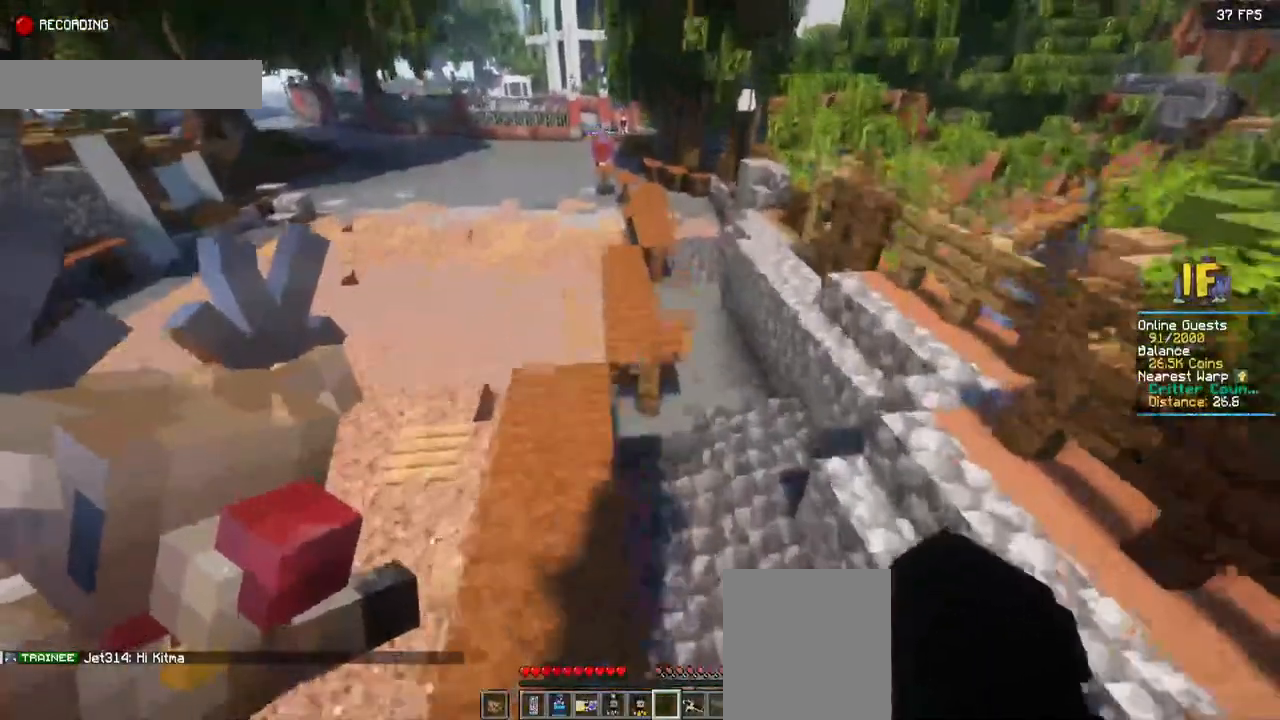
{"keys": ["space", "w"], "mouse": [], "events": []}
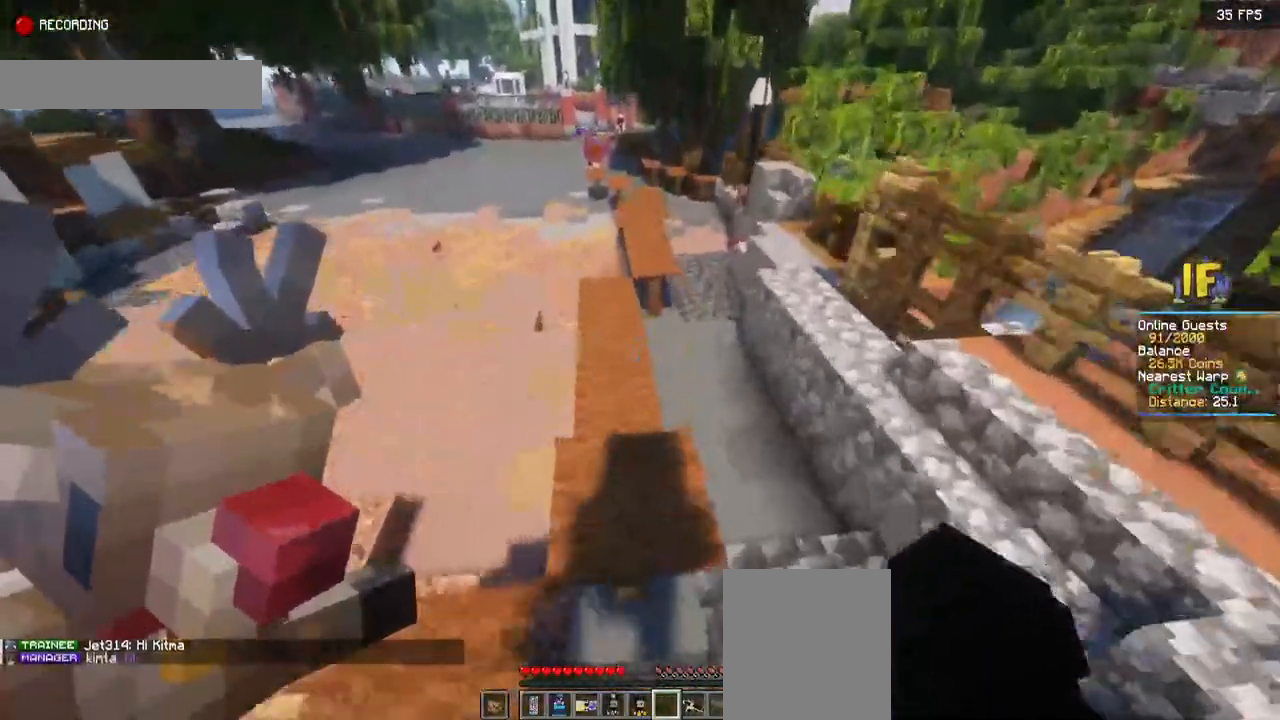
{"keys": ["space", "w"], "mouse": [], "events": []}
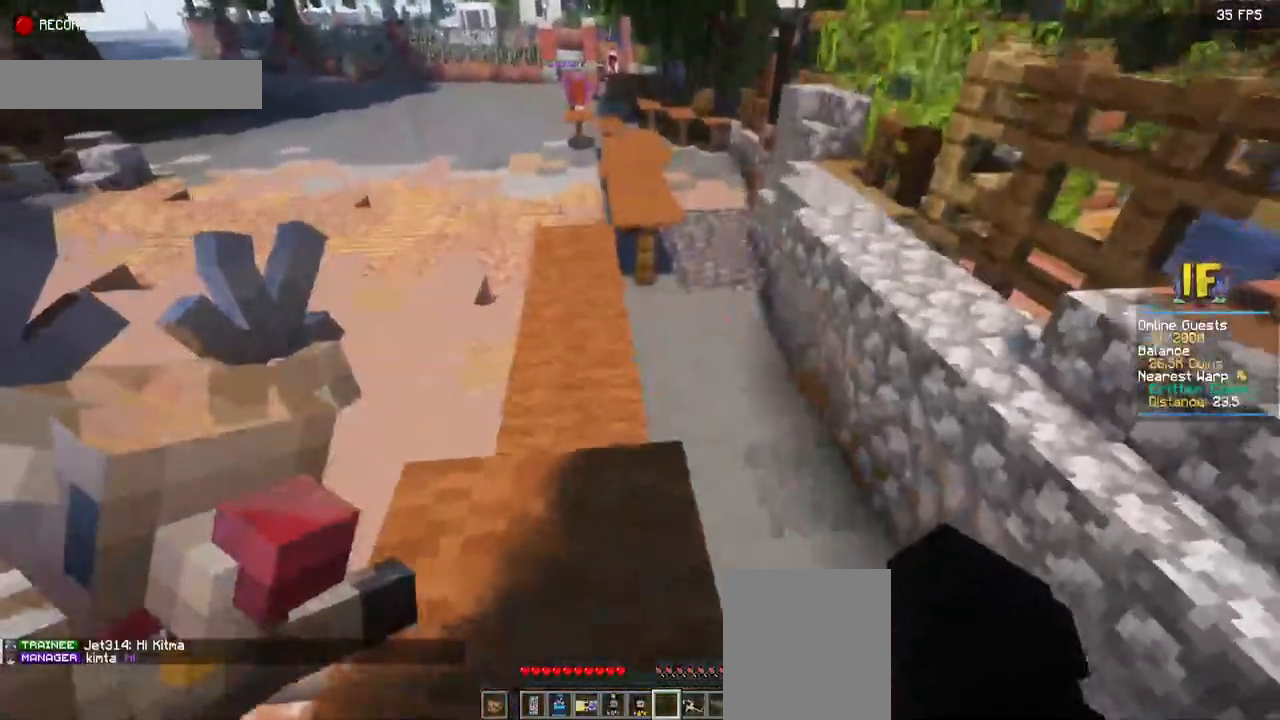
{"keys": ["space", "w"], "mouse": [], "events": []}
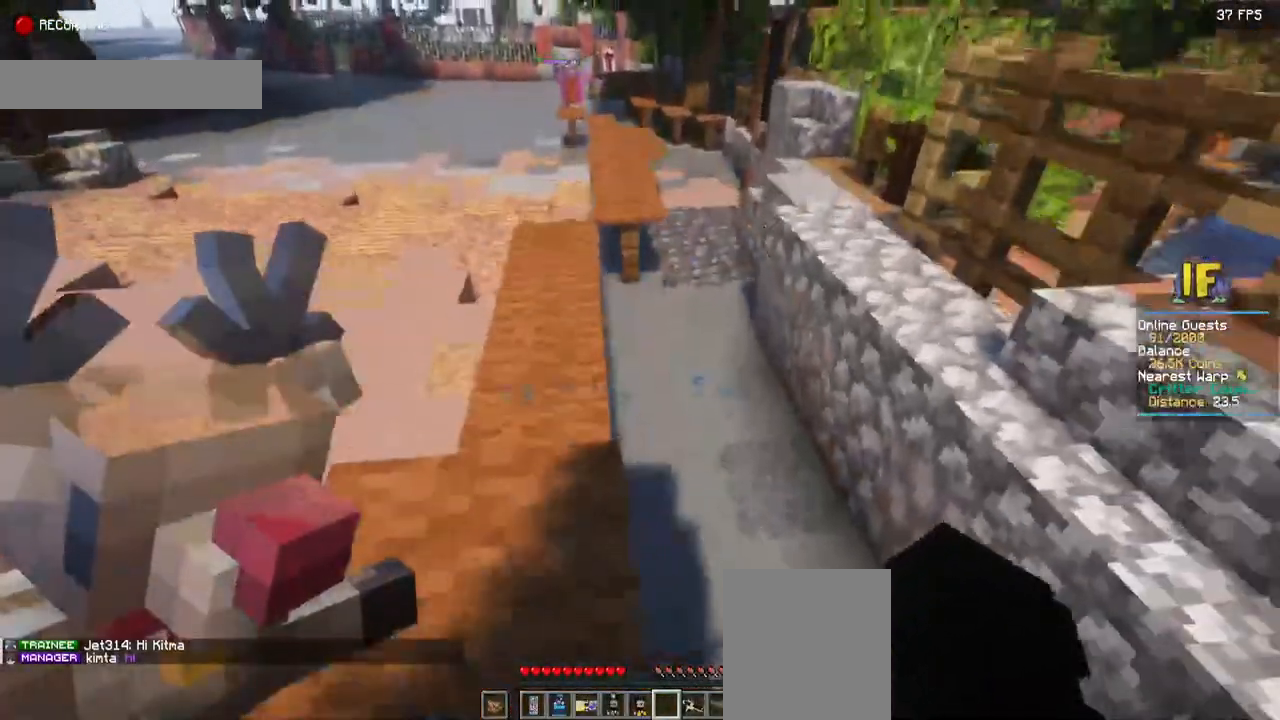
{"keys": ["space", "w"], "mouse": [], "events": [[67, "d", "down"], [417, "d", "up"]]}
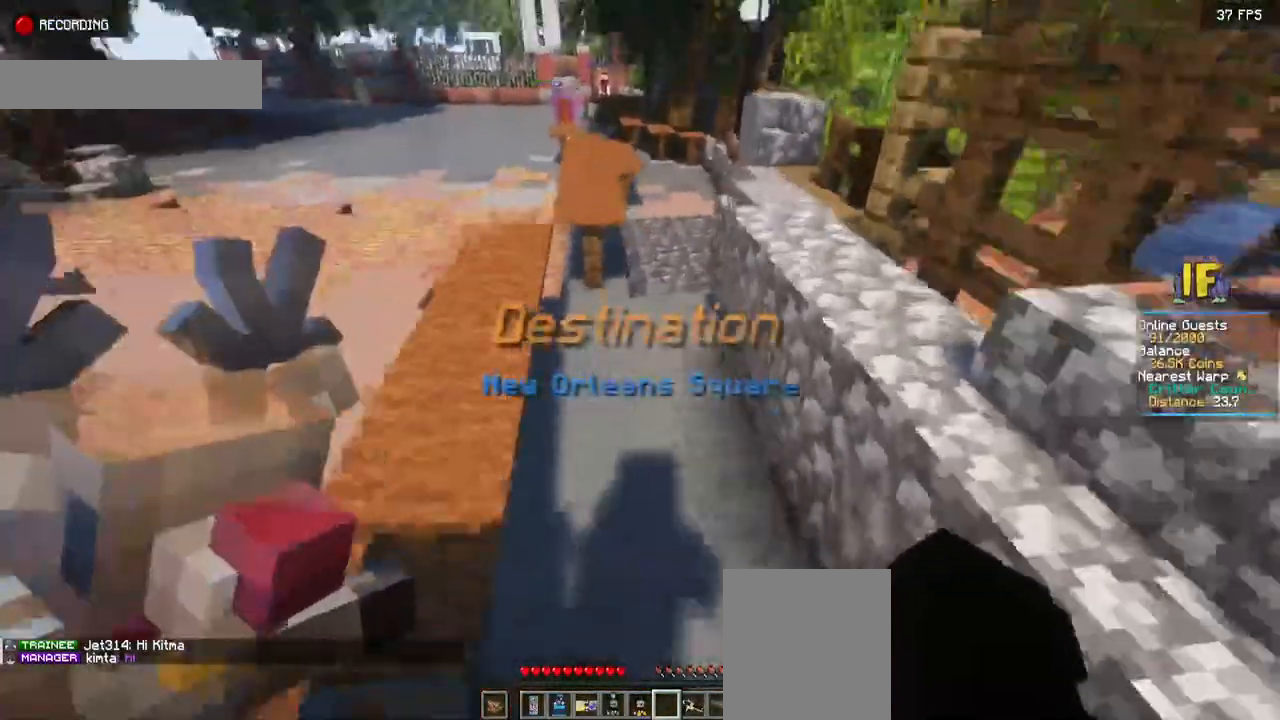
{"keys": ["space", "w"], "mouse": [], "events": []}
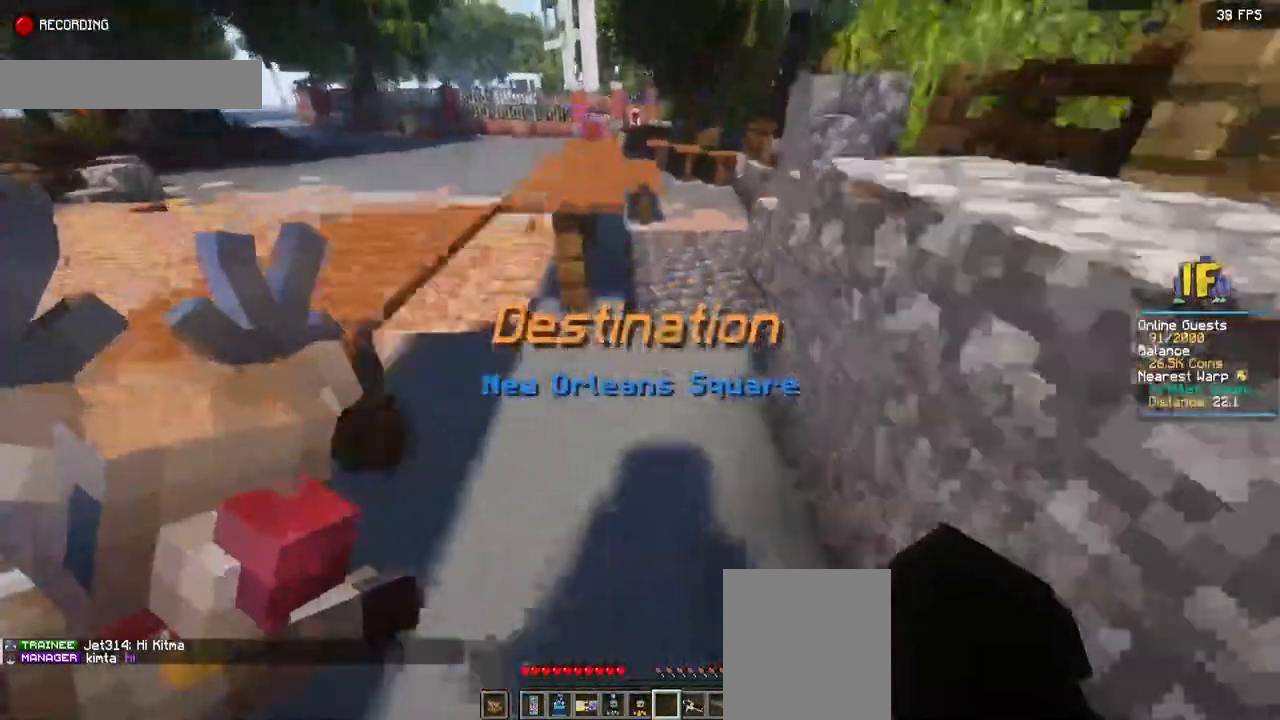
{"keys": ["space", "w"], "mouse": [], "events": []}
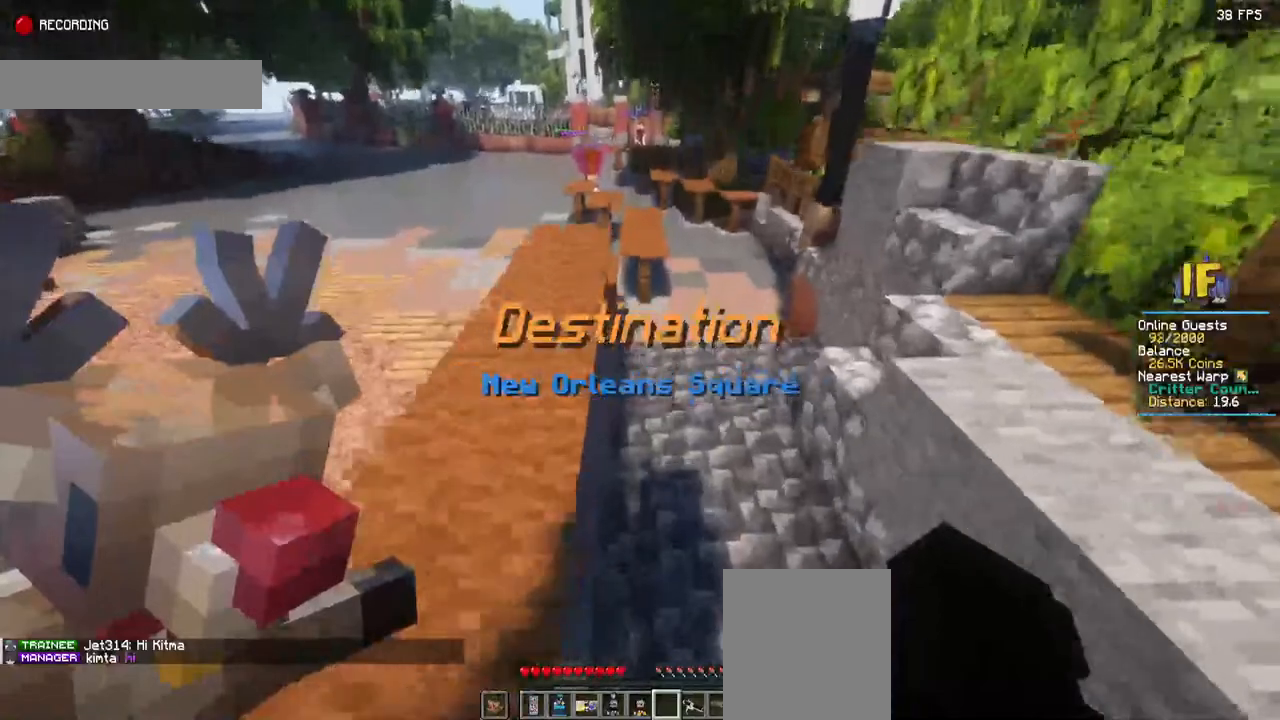
{"keys": ["space", "w"], "mouse": [], "events": []}
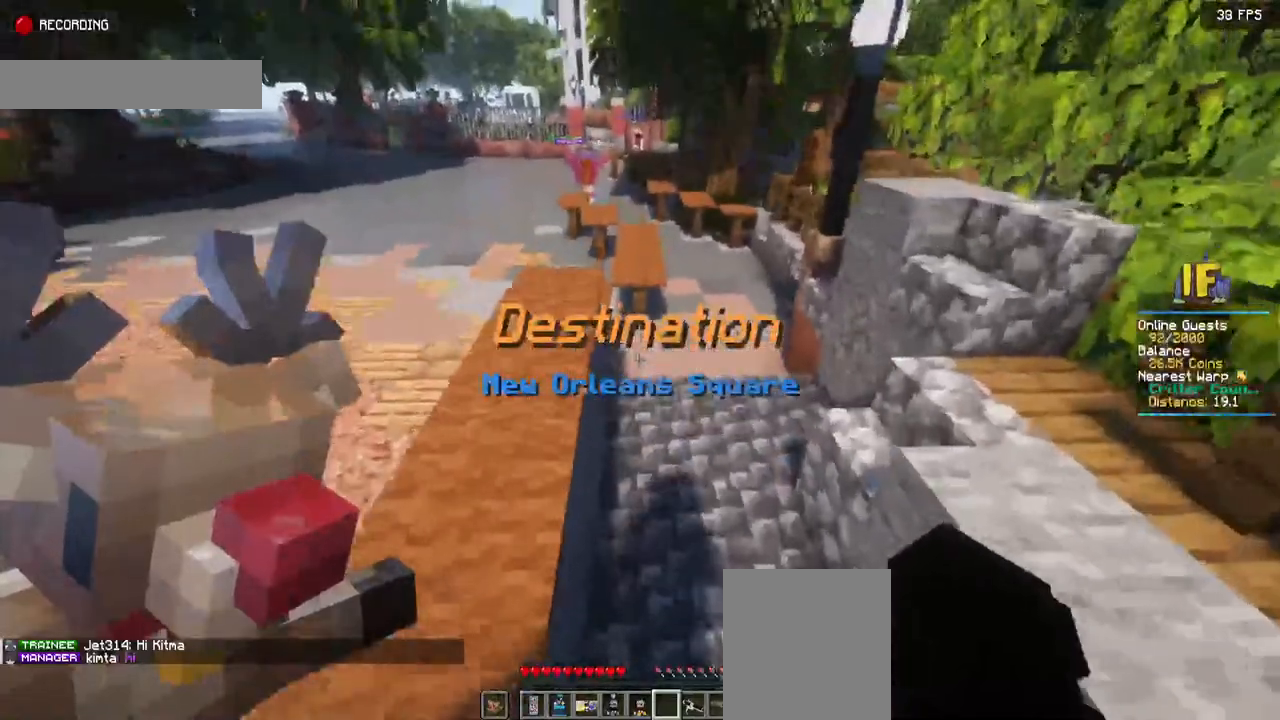
{"keys": ["space", "w"], "mouse": [], "events": []}
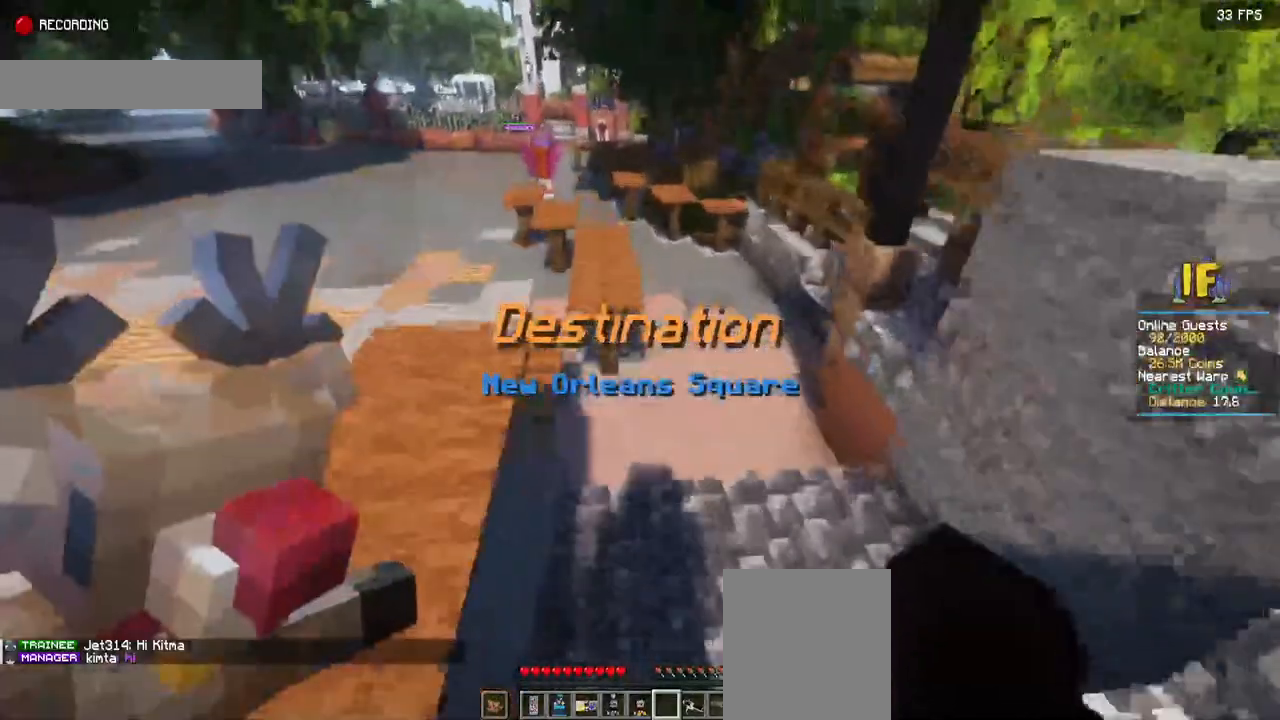
{"keys": ["space", "w"], "mouse": [], "events": []}
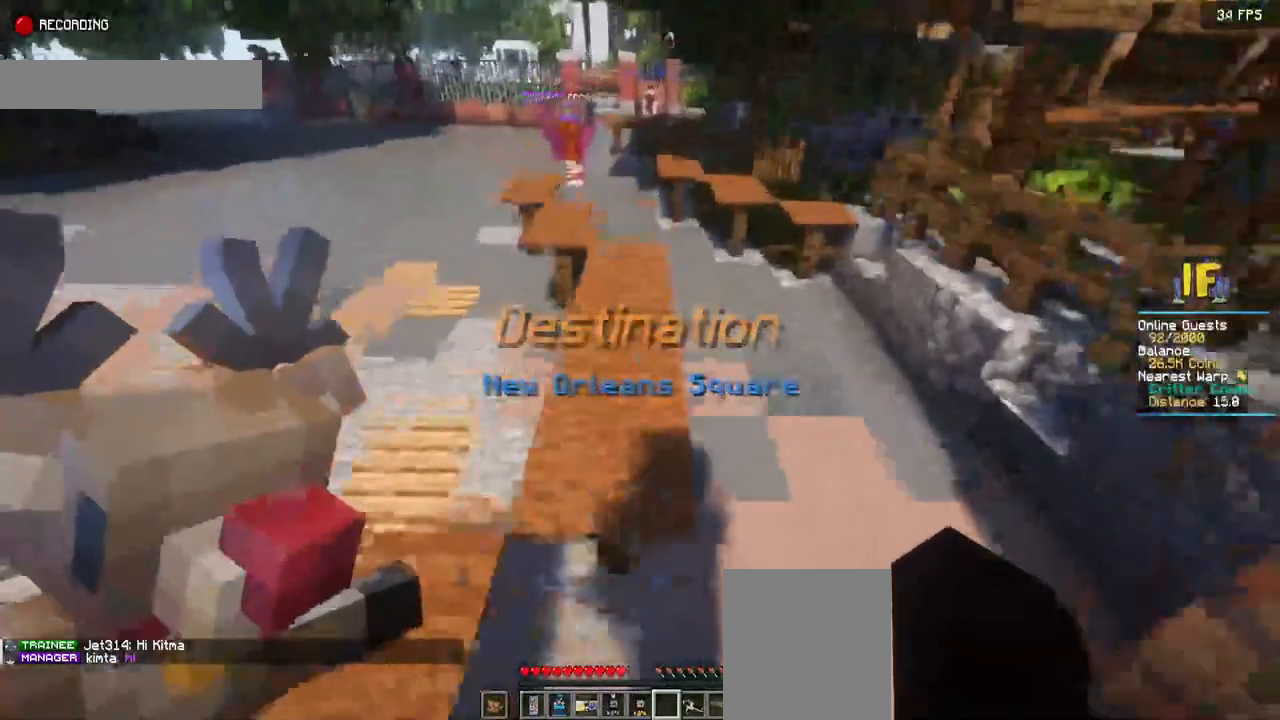
{"keys": ["space", "w"], "mouse": [], "events": []}
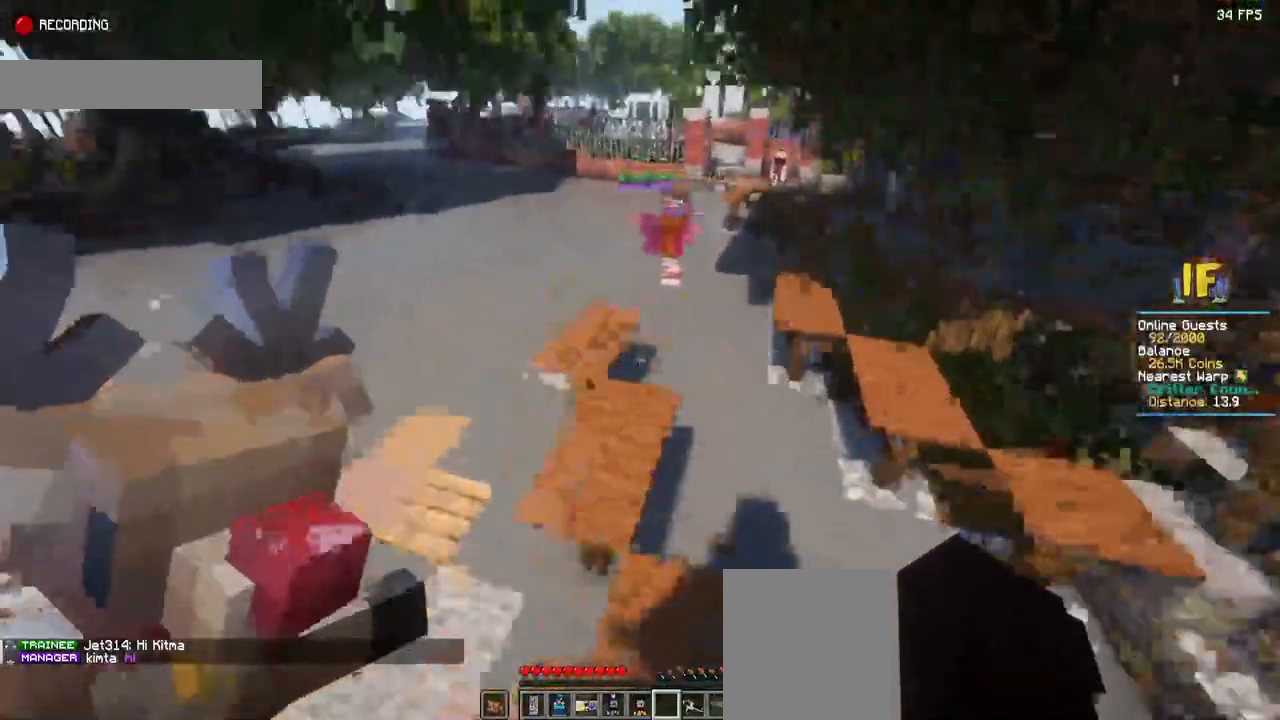
{"keys": ["space", "w"], "mouse": [], "events": []}
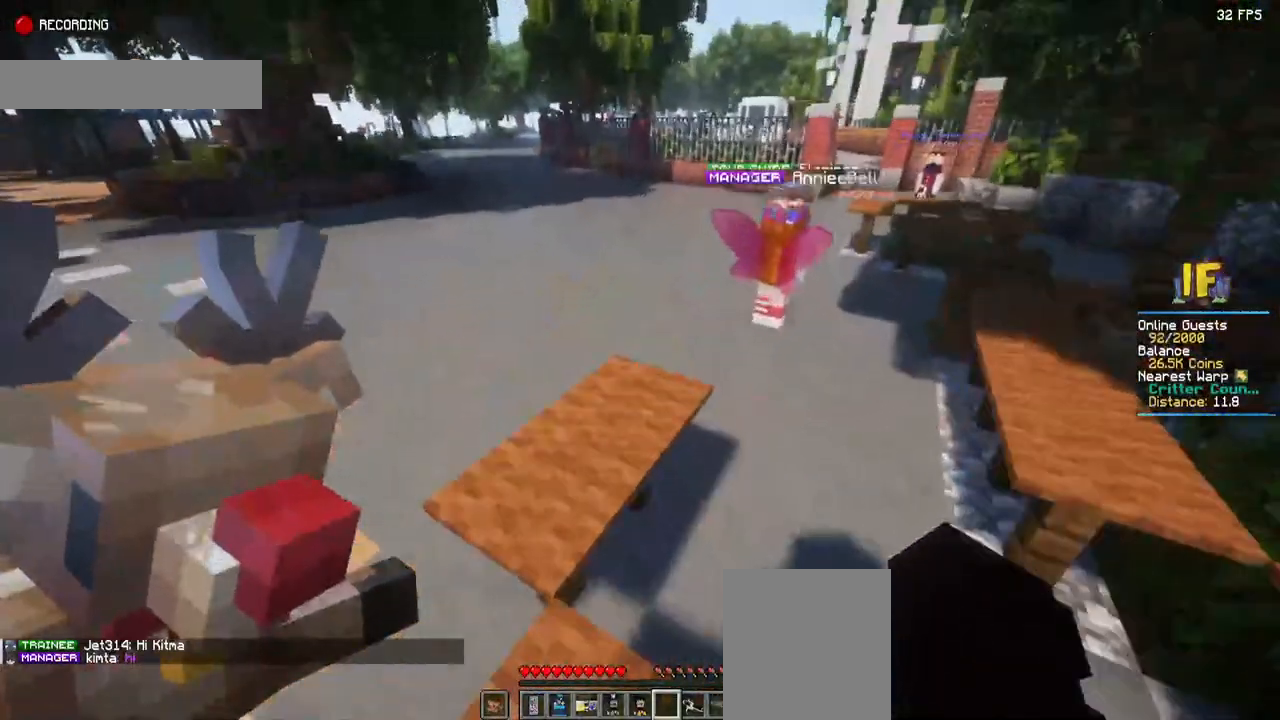
{"keys": ["space", "w"], "mouse": [], "events": []}